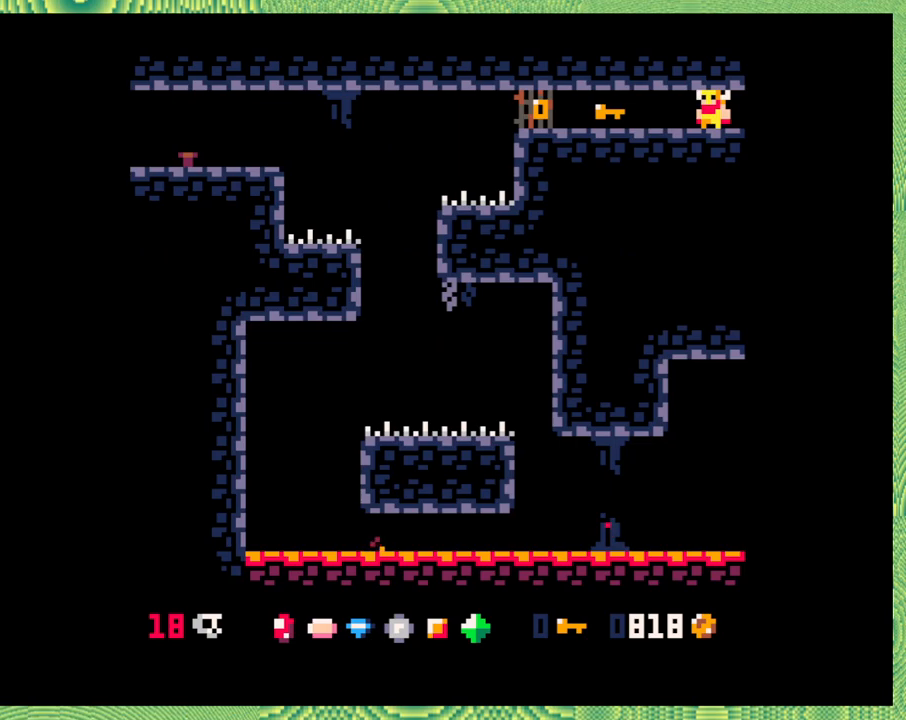
Gameplay with a controller (Nintendo layout); each line is a JSON object with the inputs held at the frame after it. "events" lists button and stick changes between this image and that frame as [ms after this image, input, new state], when the widget could be followed in between. Not read: L1 L2 L3 R1 R2 R3 right_stick.
{"buttons": ["DPAD_LEFT"], "left_stick": "center", "events": [[483, "DPAD_LEFT", "down"]]}
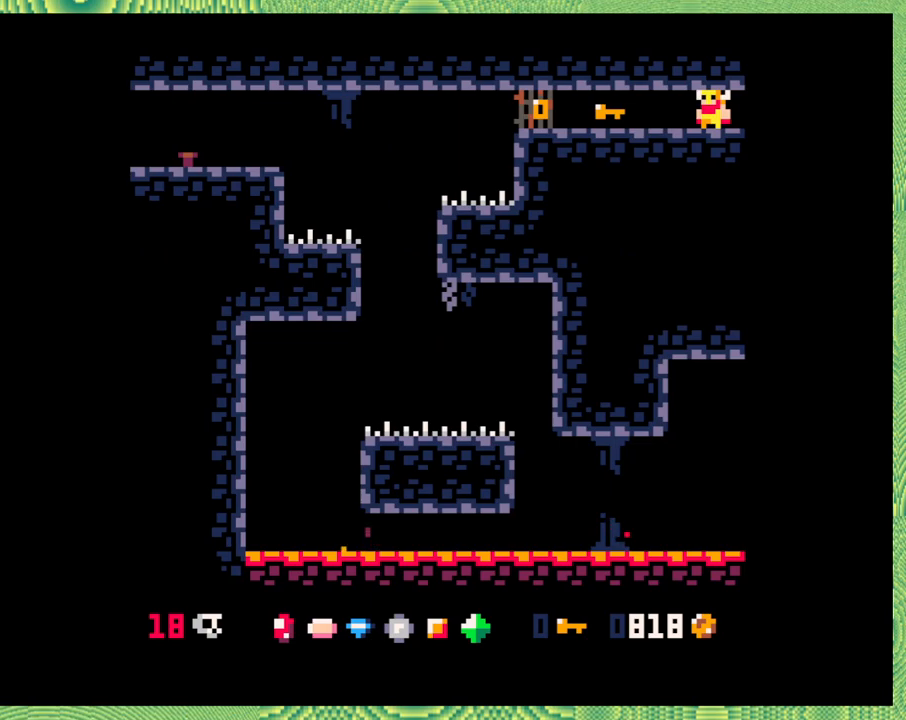
{"buttons": ["DPAD_LEFT"], "left_stick": "center", "events": []}
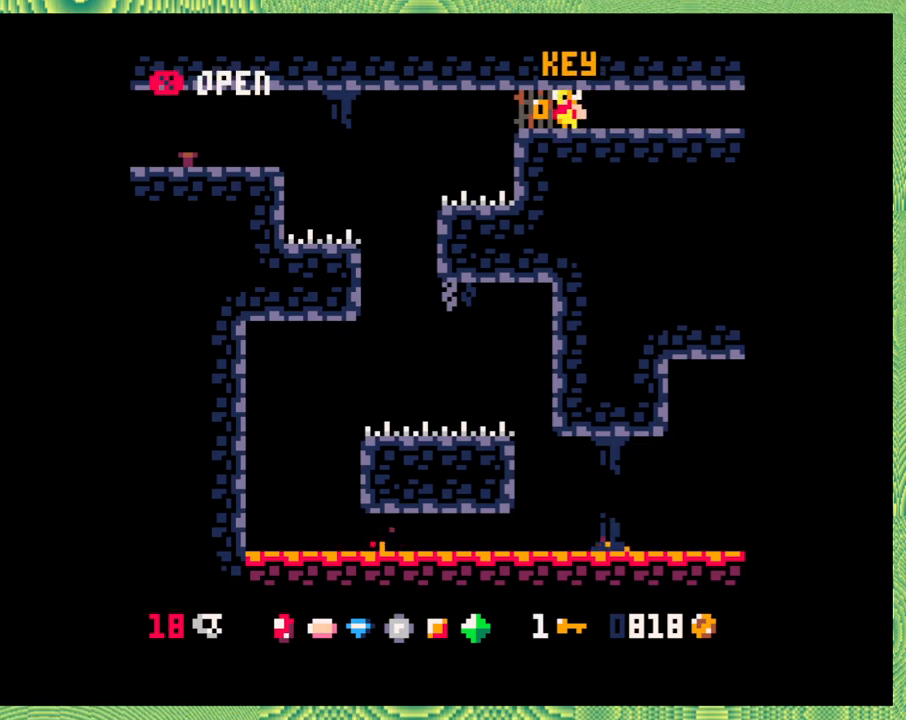
{"buttons": [], "left_stick": "center", "events": [[67, "DPAD_LEFT", "up"]]}
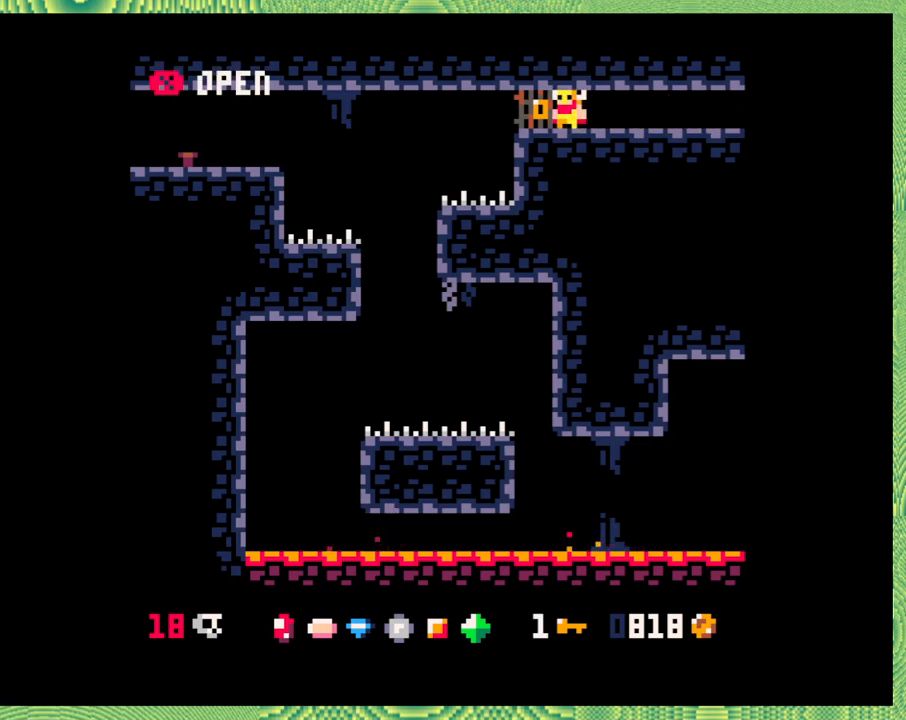
{"buttons": [], "left_stick": "center", "events": [[150, "Y", "down"], [250, "Y", "up"]]}
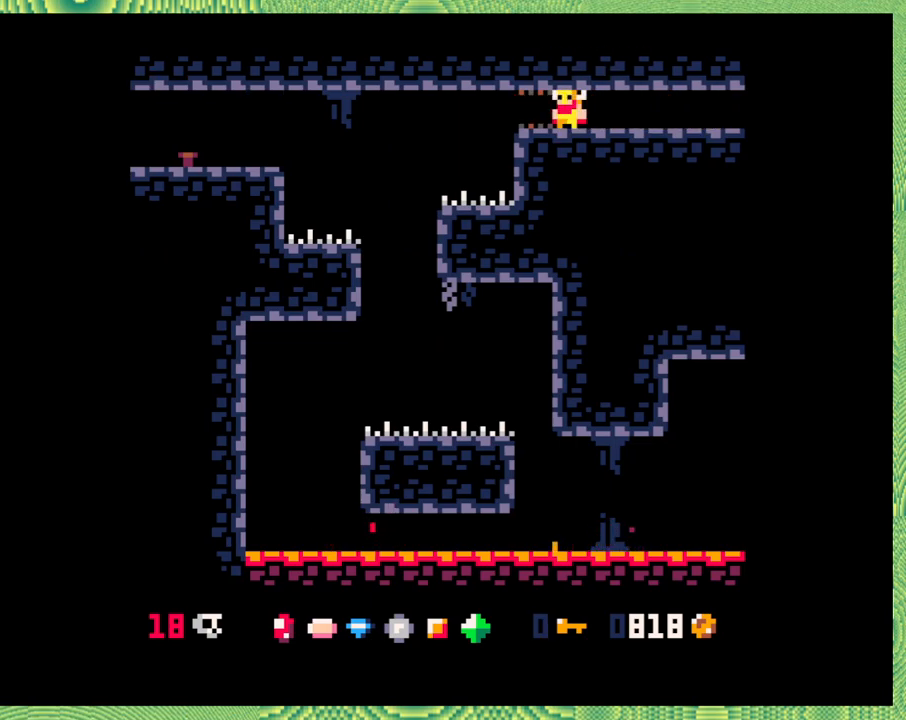
{"buttons": [], "left_stick": "center", "events": []}
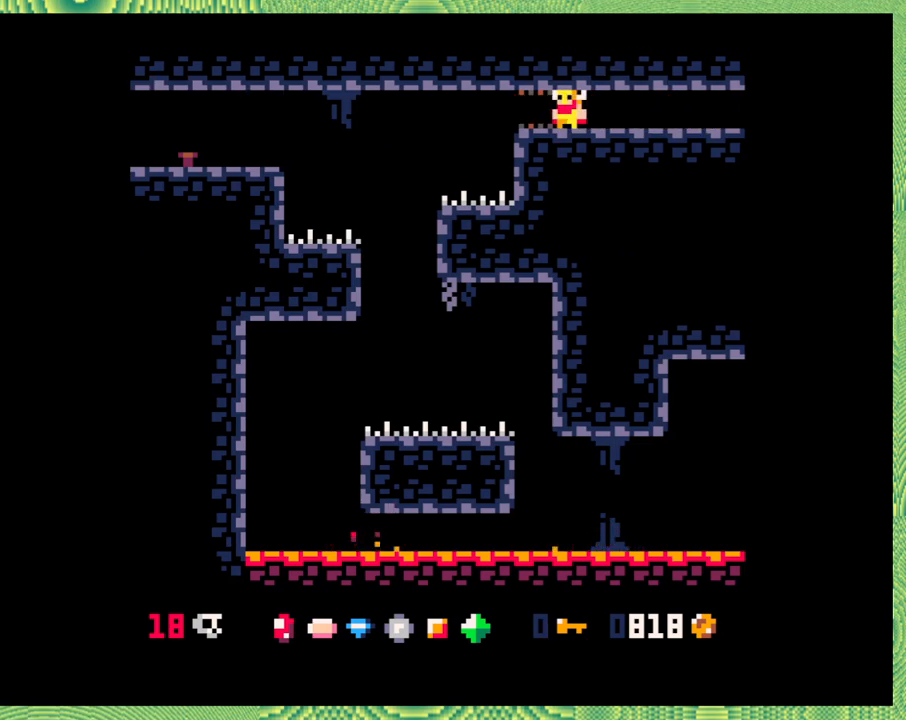
{"buttons": [], "left_stick": "center", "events": []}
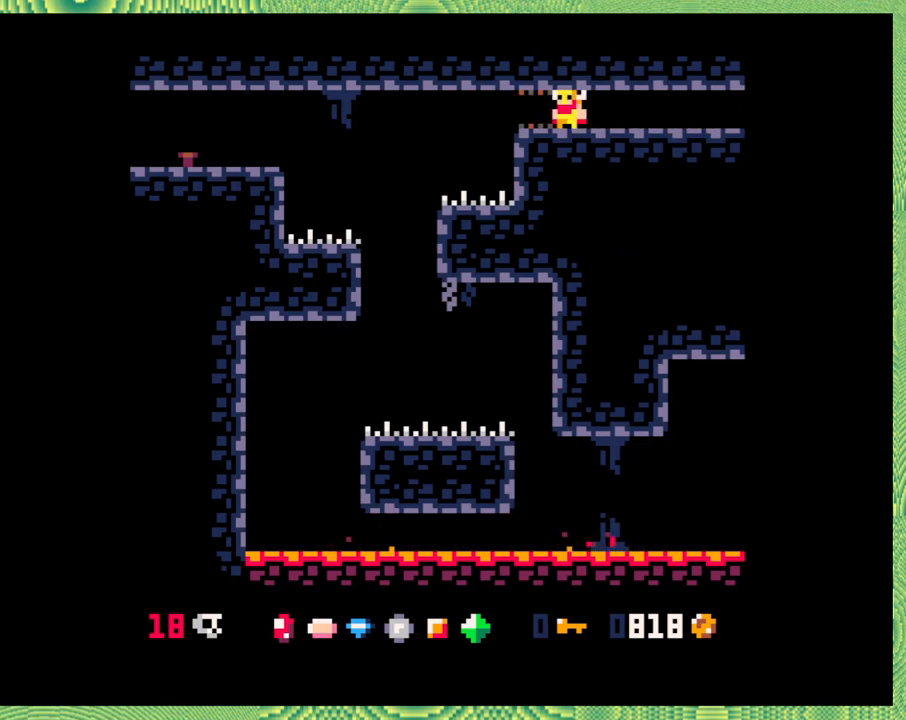
{"buttons": ["Y", "DPAD_LEFT"], "left_stick": "center", "events": [[250, "DPAD_LEFT", "down"], [417, "Y", "down"]]}
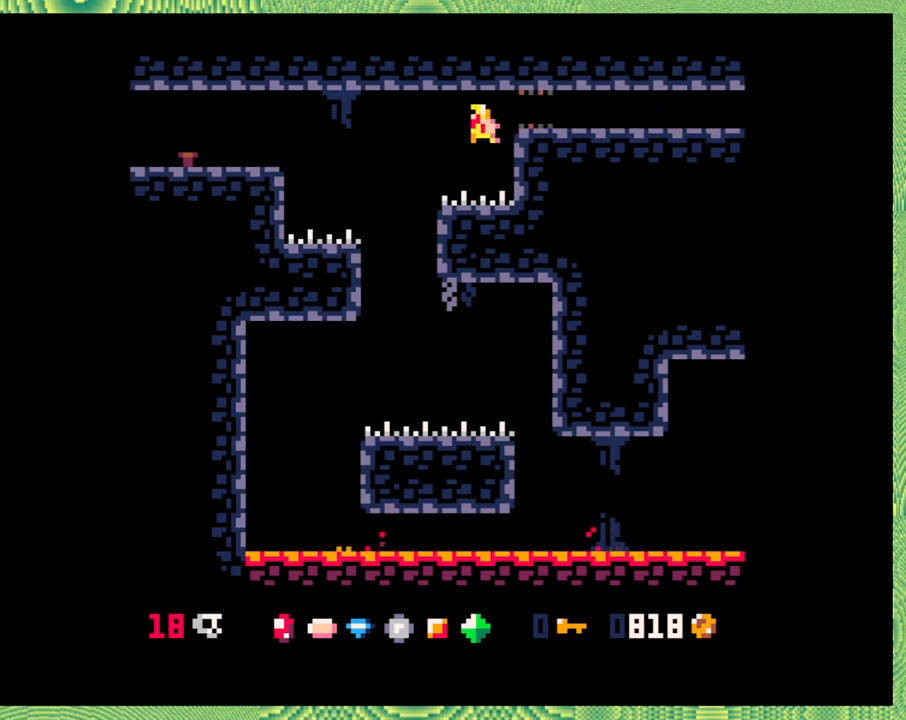
{"buttons": ["B", "DPAD_LEFT"], "left_stick": "center", "events": [[17, "Y", "up"], [100, "B", "down"], [350, "B", "up"], [433, "B", "down"]]}
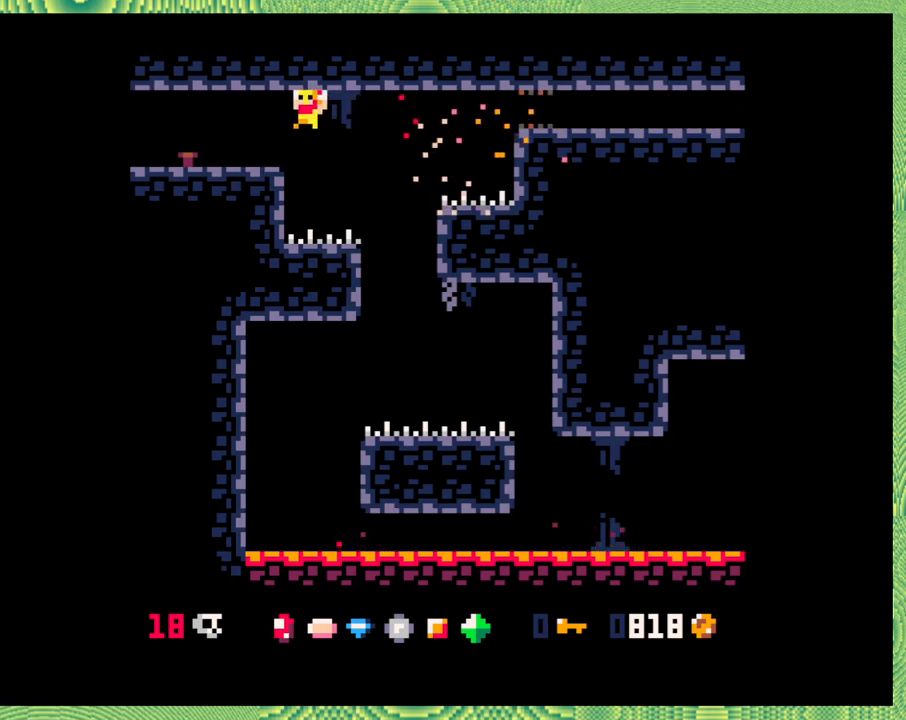
{"buttons": ["DPAD_LEFT"], "left_stick": "center", "events": [[217, "B", "up"]]}
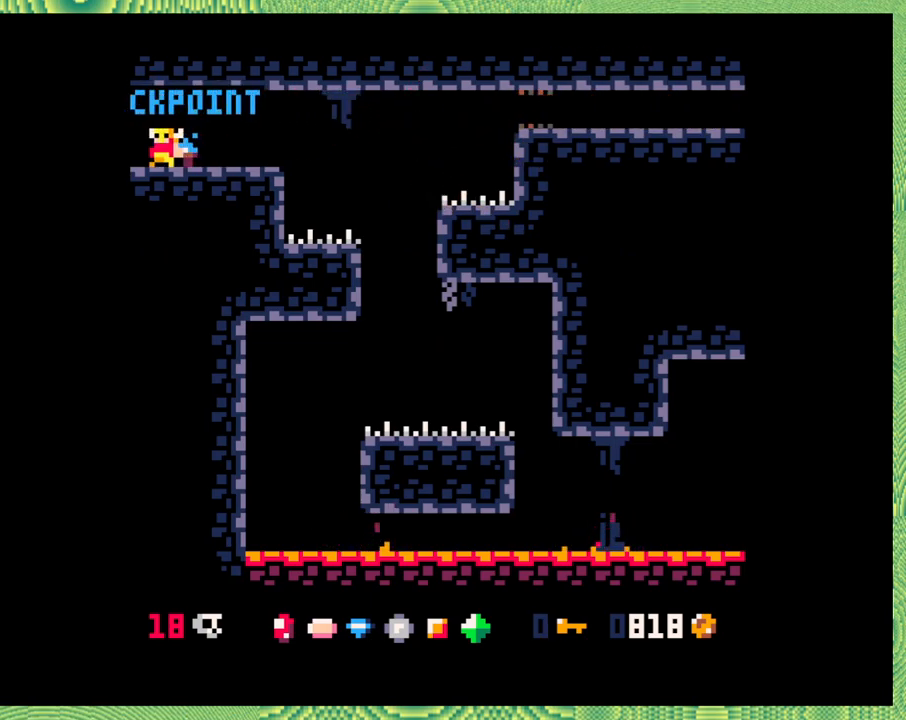
{"buttons": [], "left_stick": "center", "events": [[133, "left_stick", "left"], [183, "DPAD_LEFT", "up"], [183, "left_stick", "center"]]}
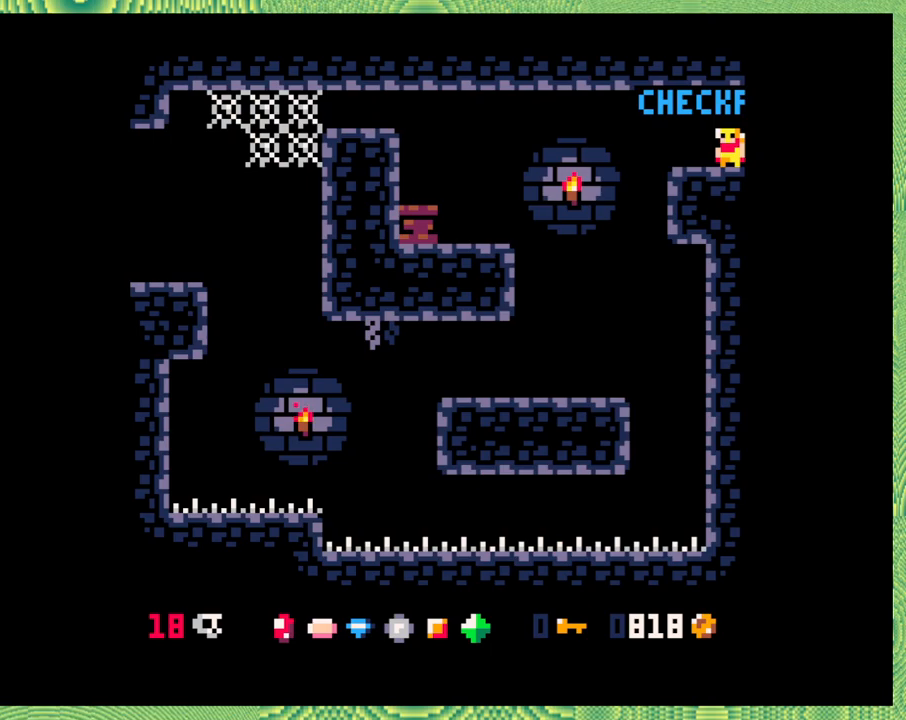
{"buttons": [], "left_stick": "center", "events": [[217, "DPAD_LEFT", "down"], [400, "DPAD_LEFT", "up"]]}
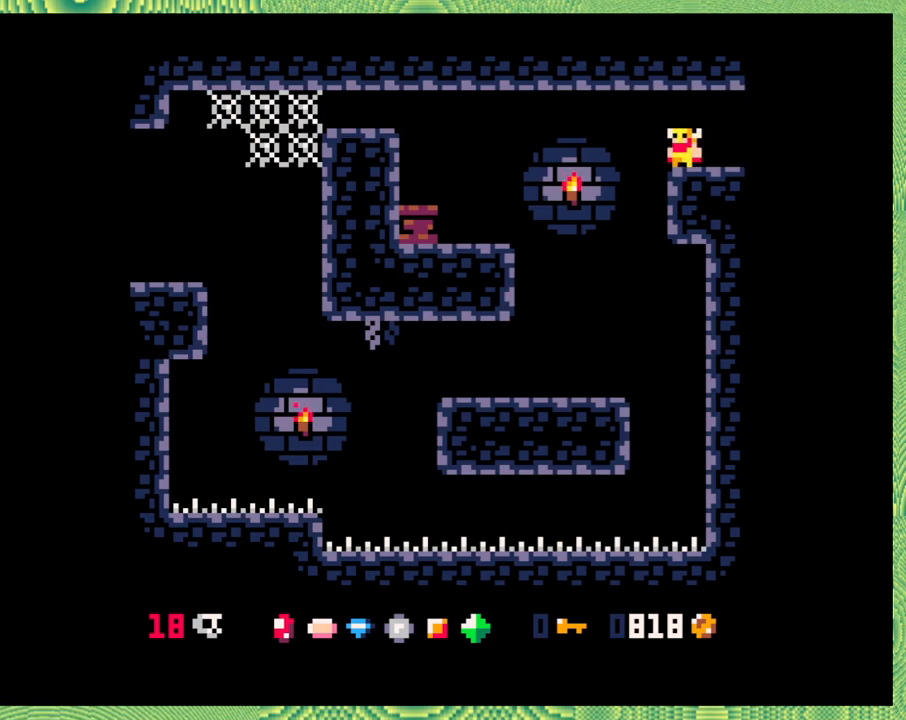
{"buttons": [], "left_stick": "center", "events": []}
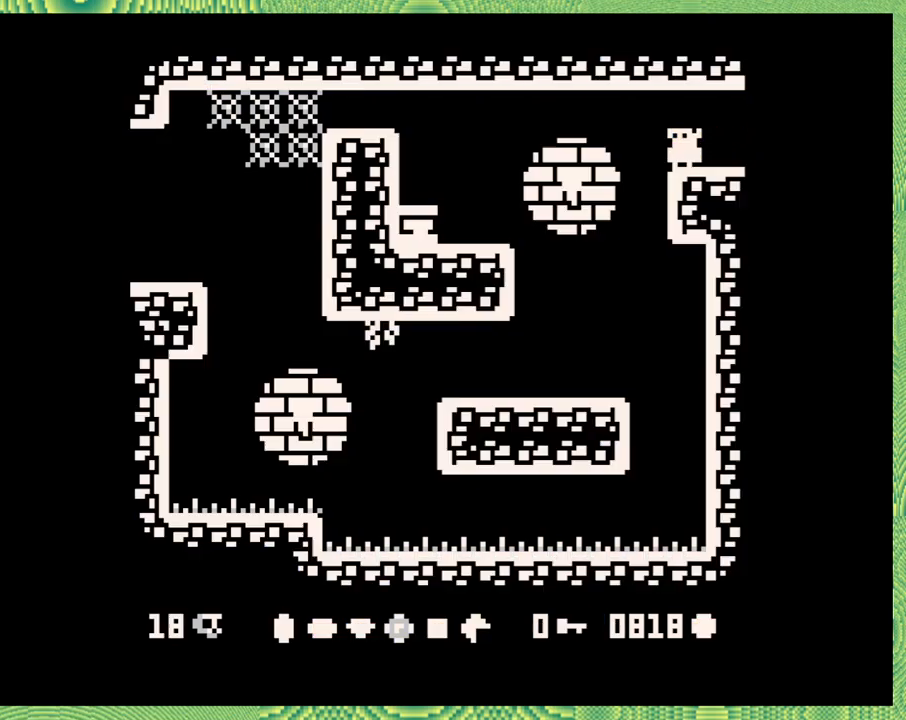
{"buttons": ["B", "DPAD_LEFT"], "left_stick": "center", "events": [[100, "DPAD_LEFT", "down"], [133, "B", "down"], [333, "B", "up"], [467, "B", "down"]]}
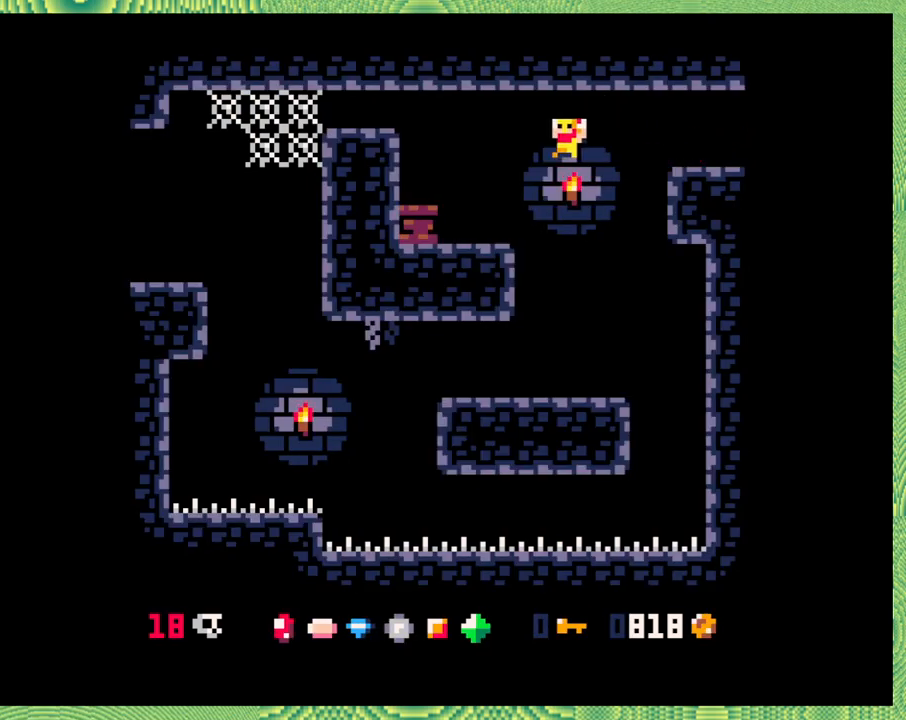
{"buttons": ["DPAD_LEFT"], "left_stick": "center", "events": [[183, "B", "up"]]}
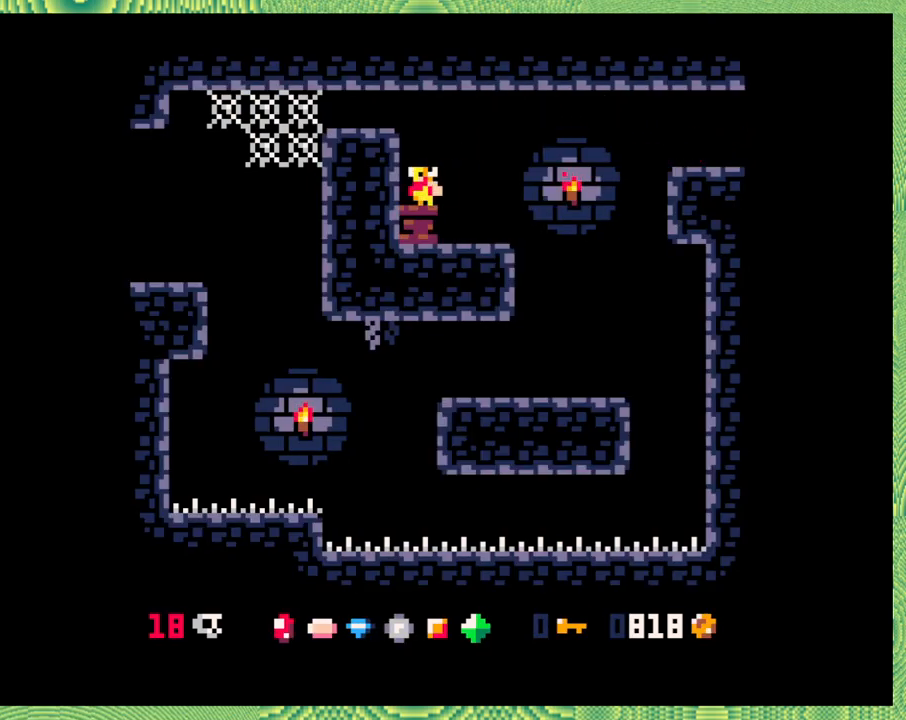
{"buttons": ["DPAD_LEFT"], "left_stick": "center", "events": [[133, "B", "down"], [400, "B", "up"]]}
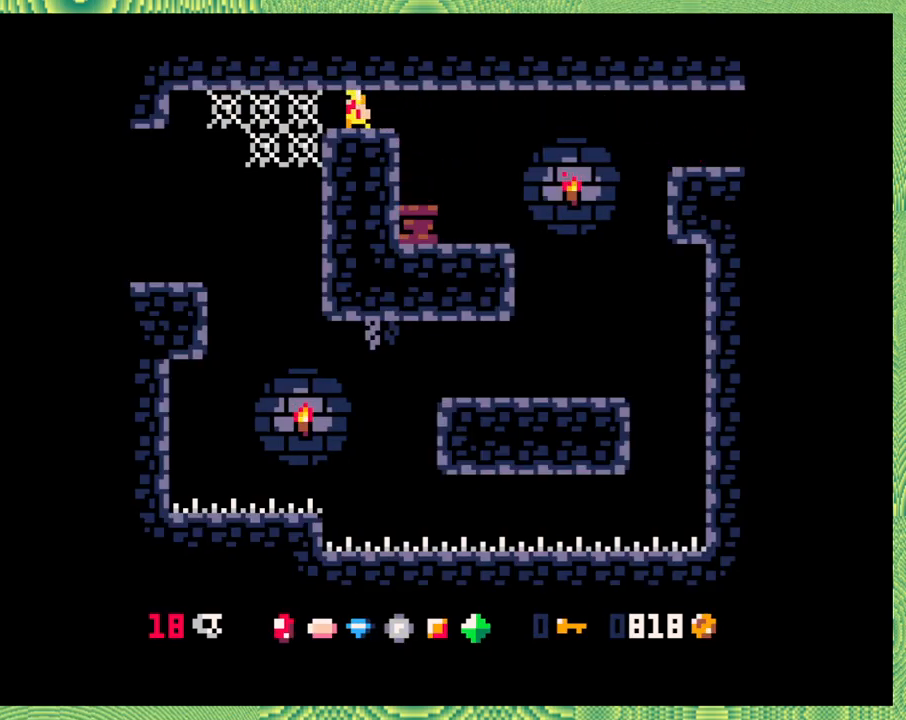
{"buttons": ["DPAD_LEFT"], "left_stick": "center", "events": [[67, "Y", "down"], [217, "Y", "up"]]}
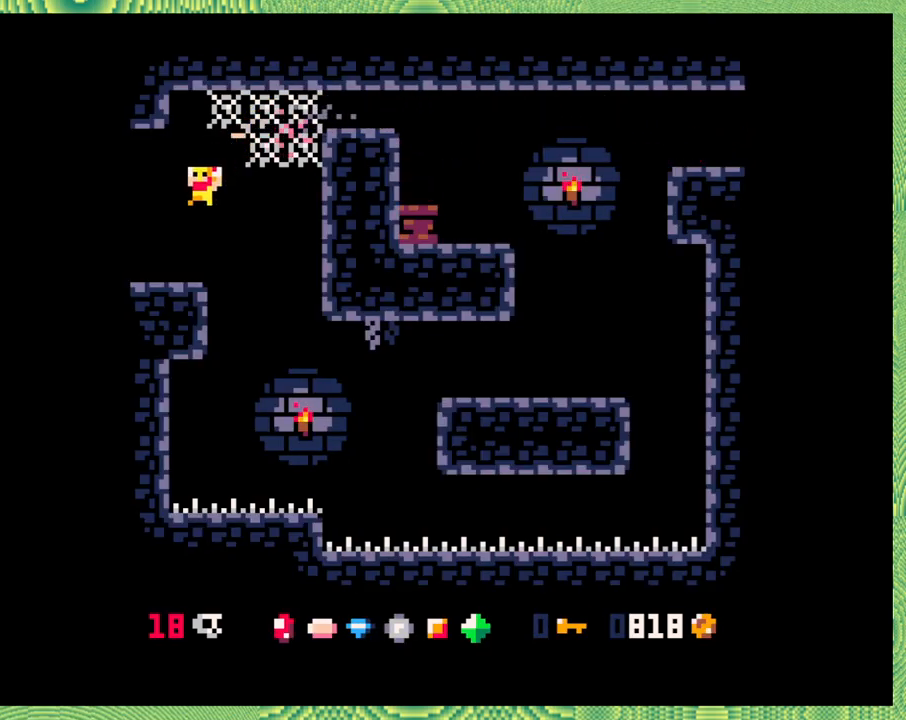
{"buttons": [], "left_stick": "center", "events": [[400, "DPAD_LEFT", "up"]]}
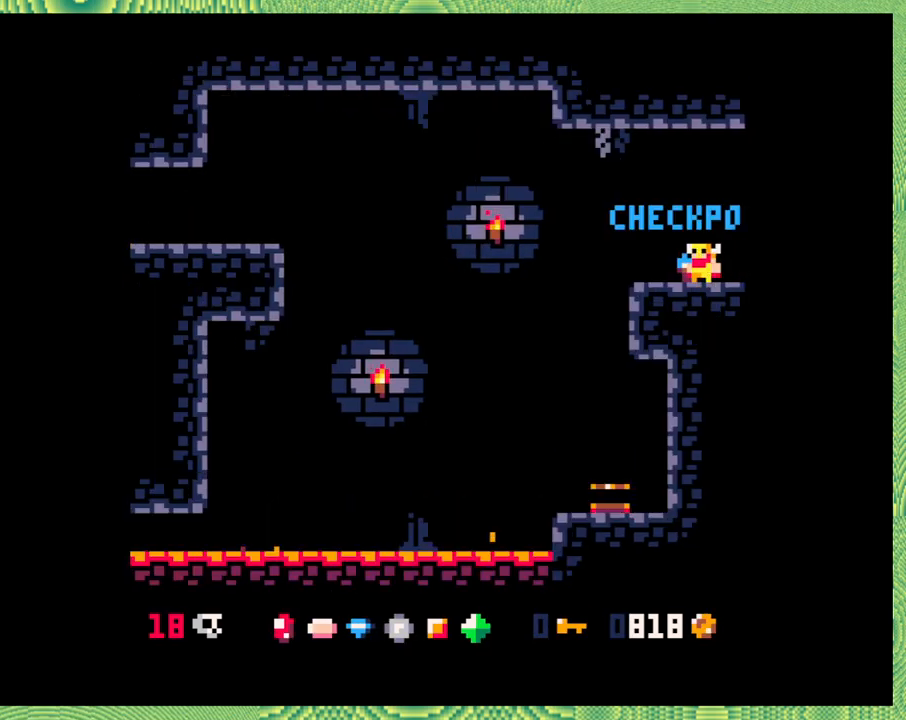
{"buttons": [], "left_stick": "center", "events": []}
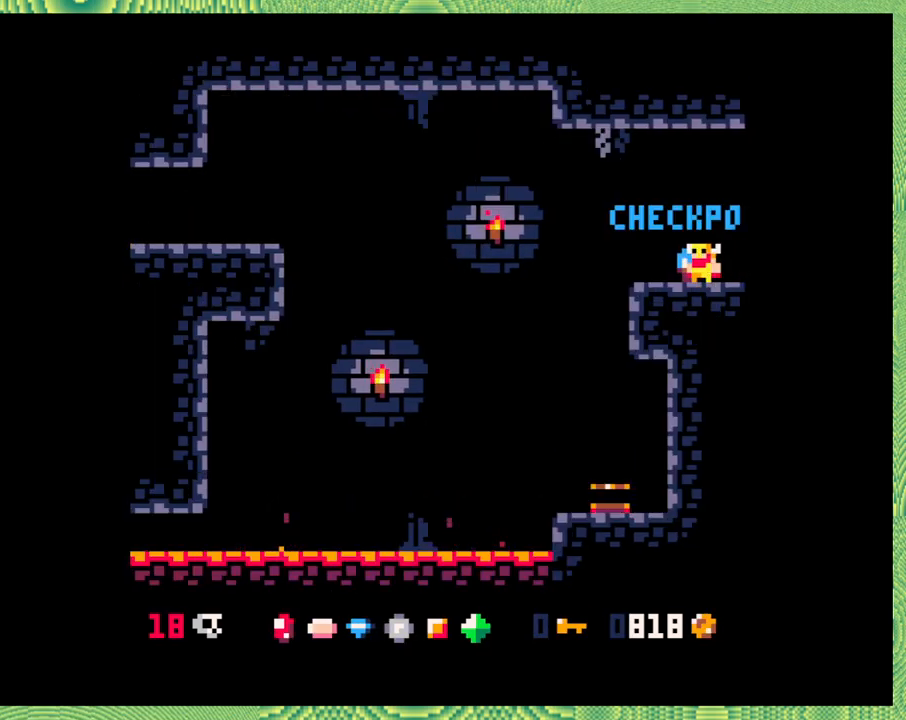
{"buttons": ["B", "DPAD_LEFT"], "left_stick": "center", "events": [[250, "DPAD_LEFT", "down"], [483, "B", "down"]]}
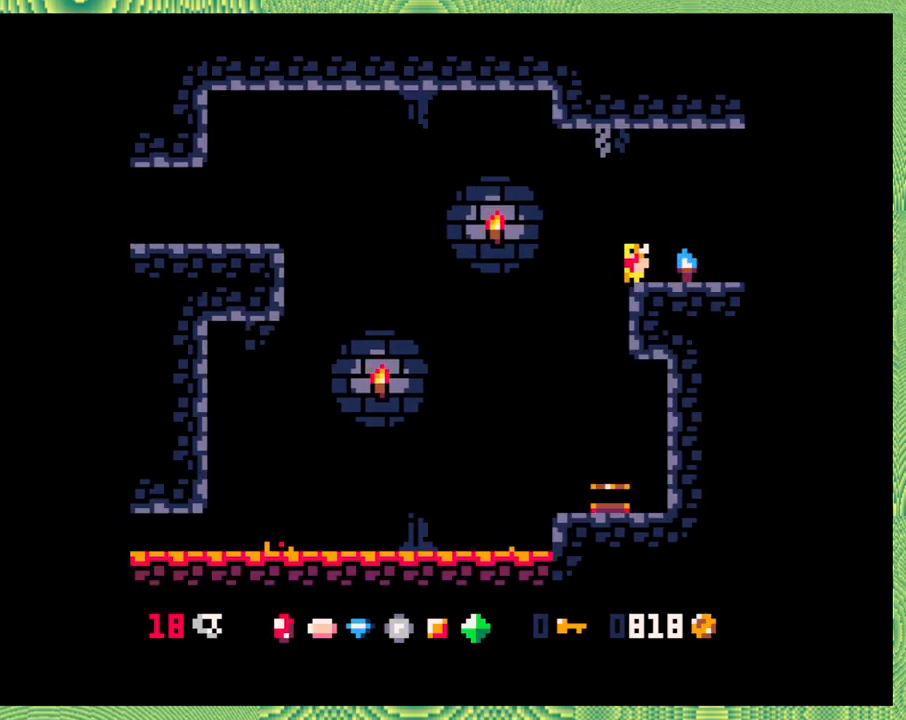
{"buttons": ["B", "DPAD_LEFT"], "left_stick": "center", "events": [[300, "B", "up"], [450, "B", "down"]]}
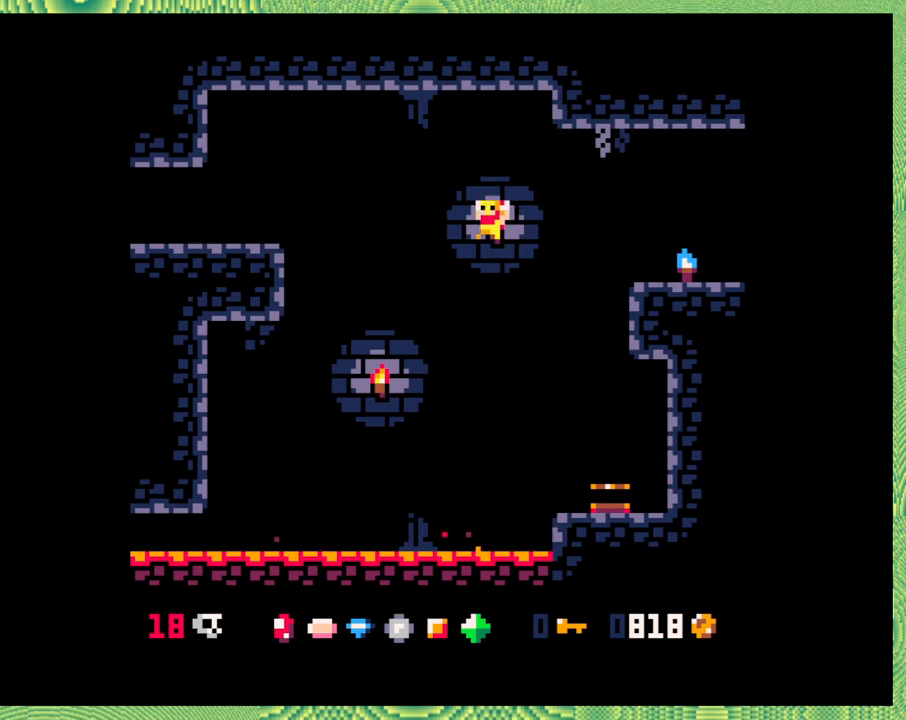
{"buttons": ["B", "Y", "DPAD_LEFT"], "left_stick": "center", "events": [[250, "Y", "down"]]}
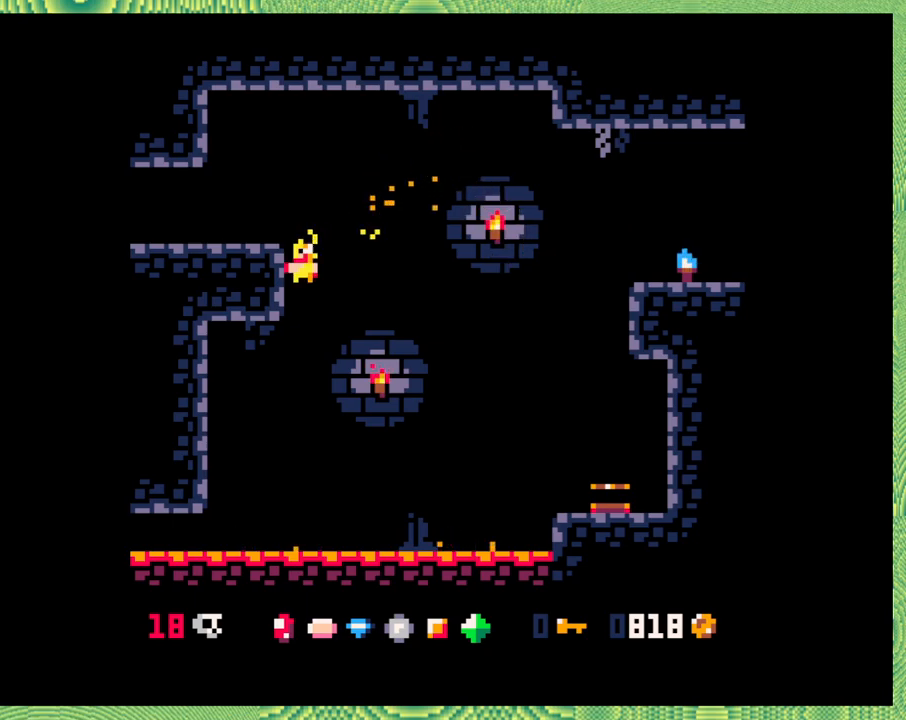
{"buttons": ["B", "DPAD_RIGHT"], "left_stick": "center", "events": [[117, "B", "up"], [117, "Y", "up"], [200, "DPAD_LEFT", "up"], [233, "B", "down"], [250, "DPAD_RIGHT", "down"]]}
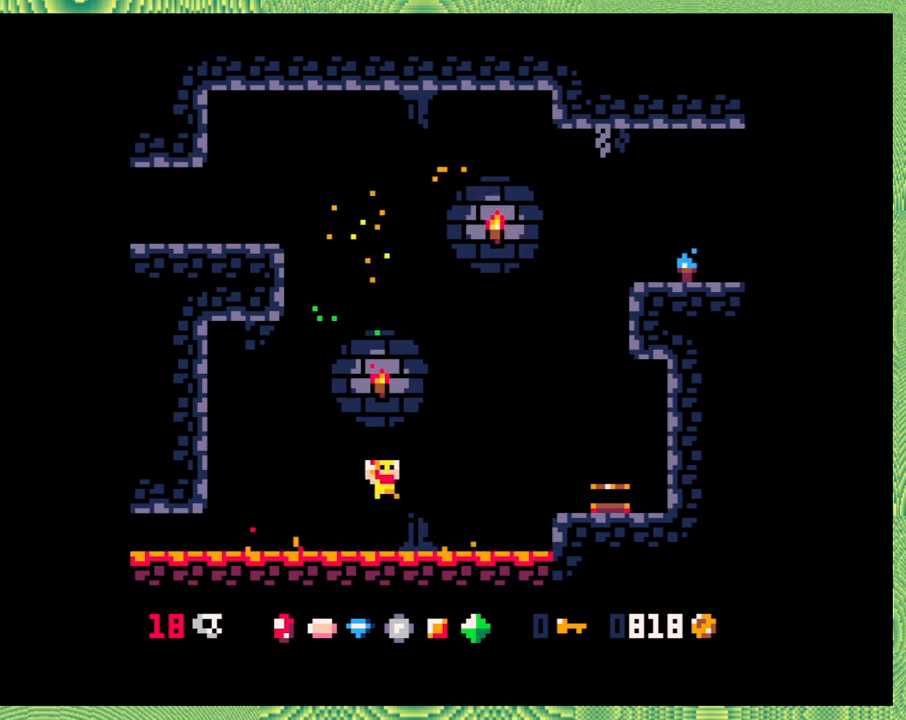
{"buttons": ["B", "DPAD_LEFT"], "left_stick": "center", "events": [[50, "B", "up"], [50, "DPAD_RIGHT", "up"], [117, "DPAD_LEFT", "down"], [250, "B", "down"]]}
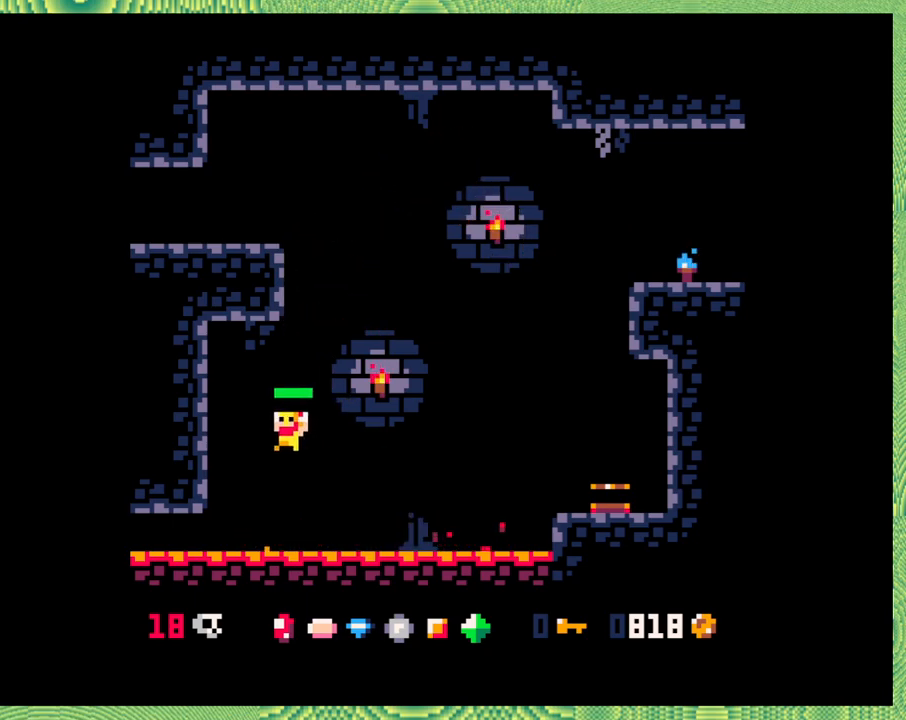
{"buttons": ["Y", "DPAD_LEFT"], "left_stick": "center", "events": [[67, "B", "up"], [417, "Y", "down"]]}
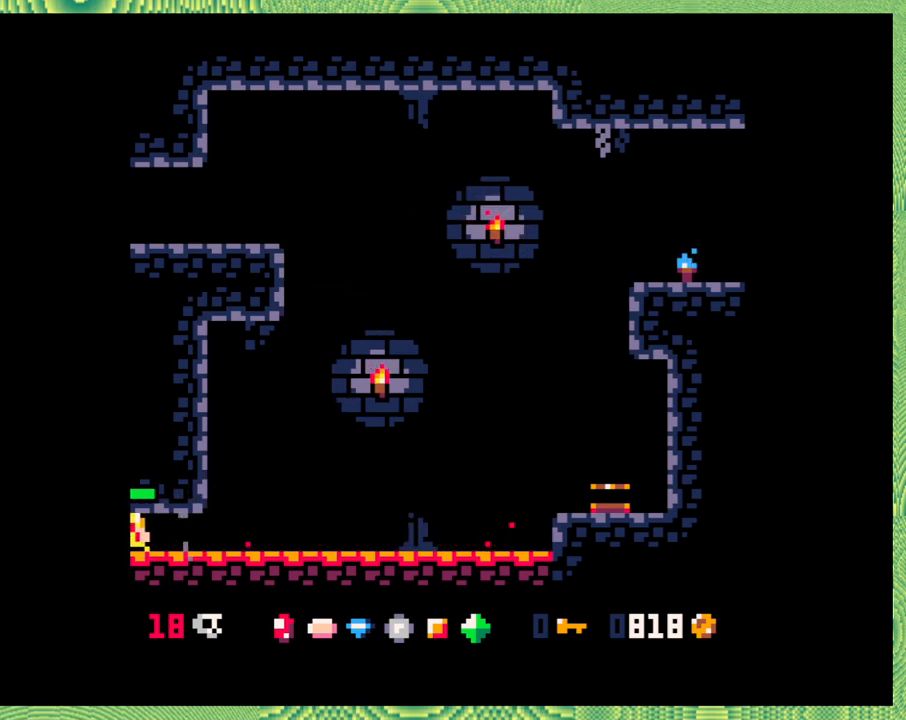
{"buttons": ["DPAD_LEFT"], "left_stick": "center", "events": [[33, "Y", "up"], [250, "B", "down"], [500, "B", "up"]]}
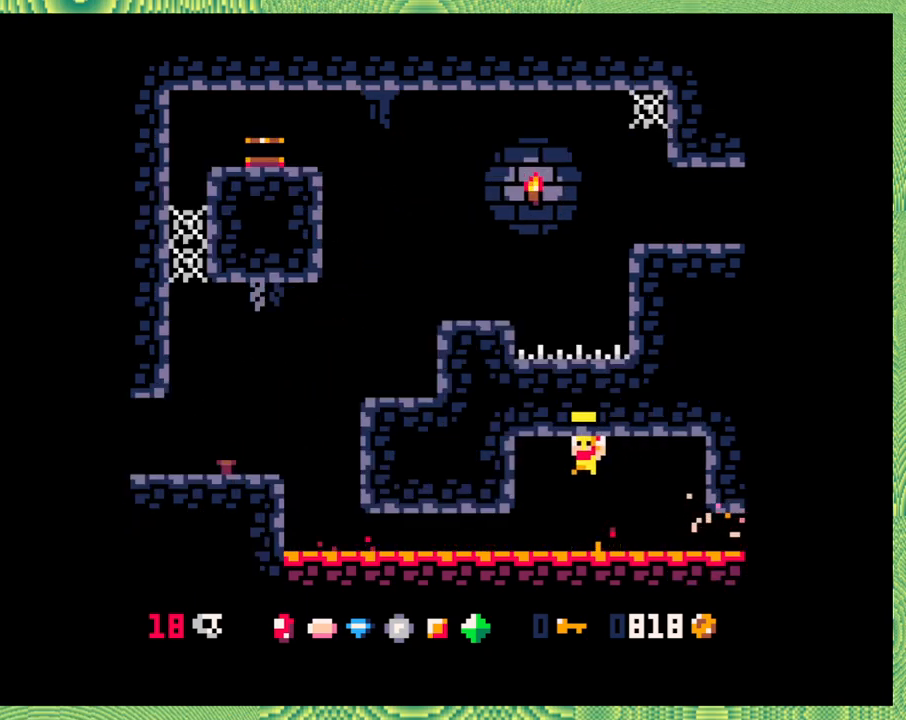
{"buttons": [], "left_stick": "center", "events": [[17, "DPAD_LEFT", "up"], [83, "B", "down"], [300, "B", "up"]]}
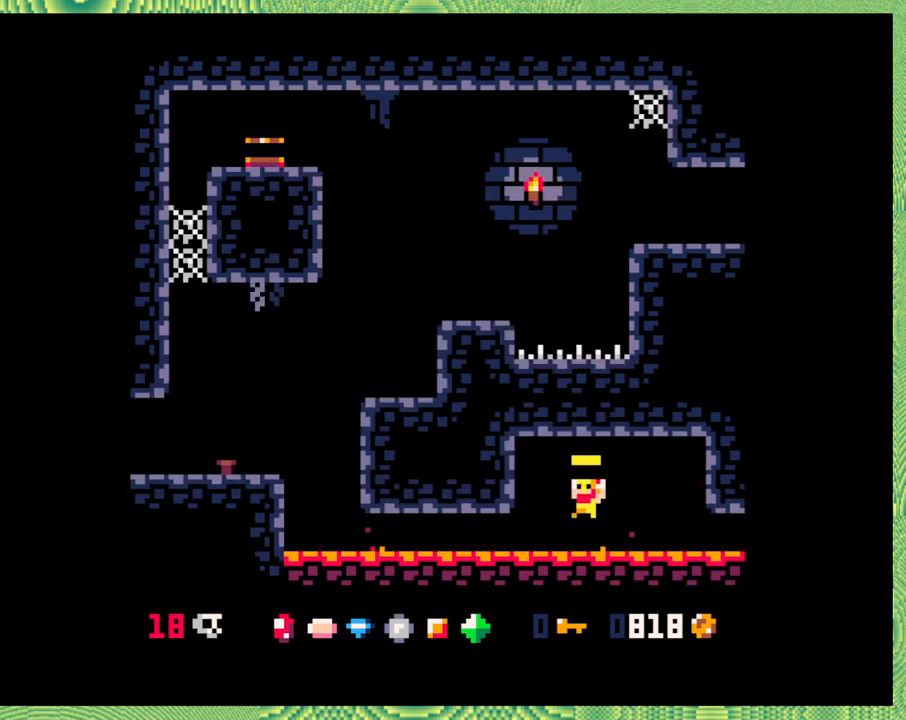
{"buttons": ["B"], "left_stick": "center", "events": [[67, "B", "down"], [133, "B", "up"], [417, "B", "down"]]}
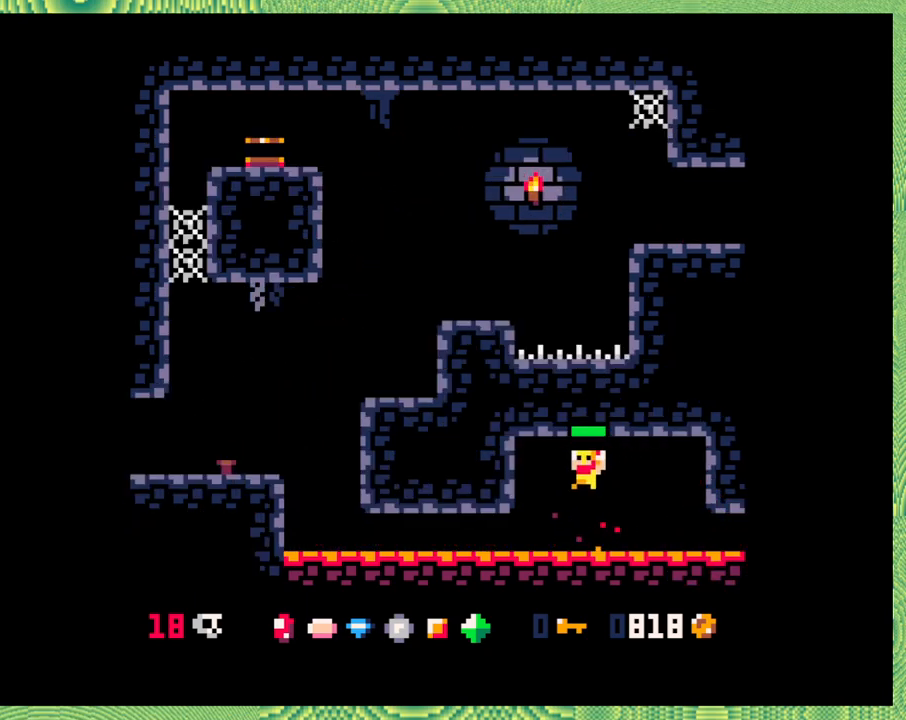
{"buttons": ["DPAD_LEFT"], "left_stick": "center", "events": [[50, "B", "up"], [233, "B", "down"], [383, "B", "up"], [383, "DPAD_LEFT", "down"]]}
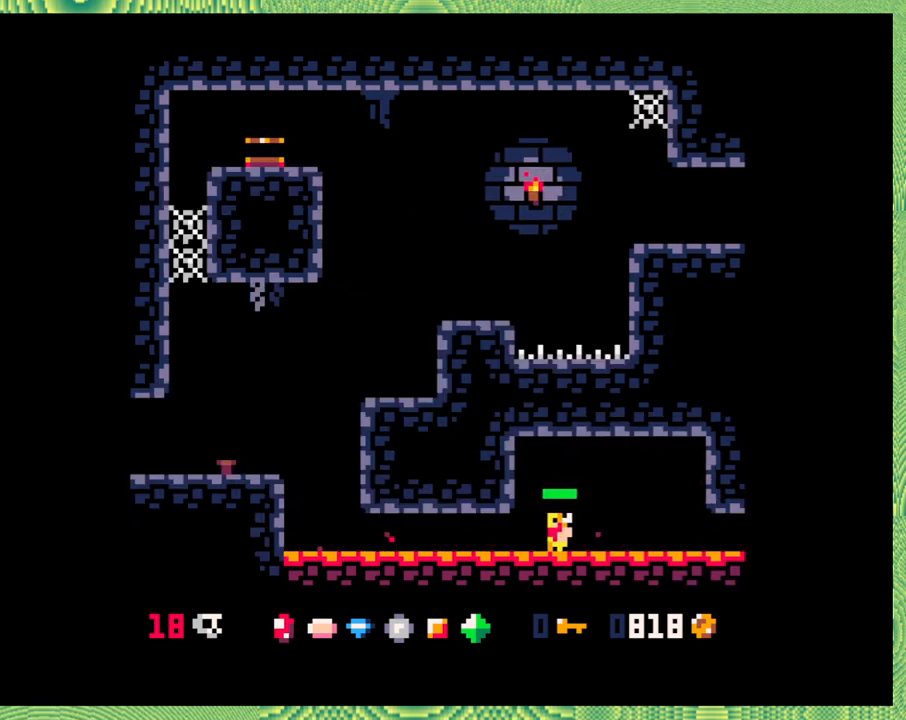
{"buttons": ["DPAD_LEFT"], "left_stick": "center", "events": [[133, "Y", "down"], [300, "Y", "up"], [367, "Y", "down"], [467, "Y", "up"]]}